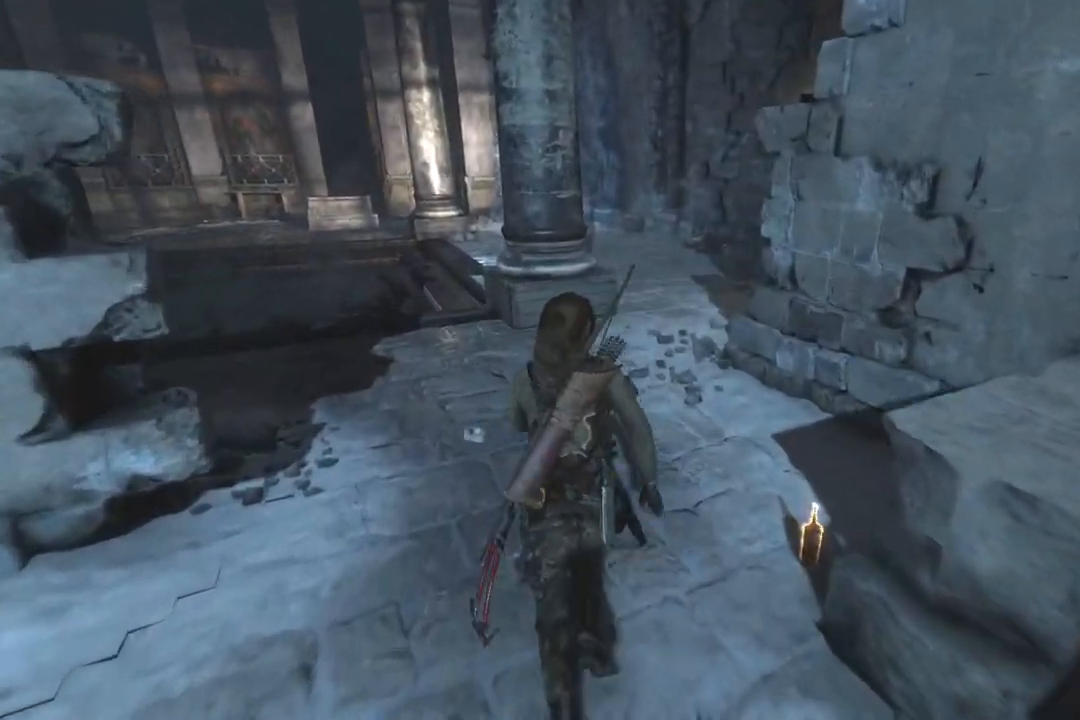
Gameplay with a controller (Xbox layout); each line is a JSON object with the inputs held at the frame after it (dt_ms = milliseconds from this image to that frame). "button_events" lists button changes between this image and that frame as [ms after this image, input, new state], when the widget could be followed in between (sticks are given only as held states). Not read: L1 R1.
{"dt_ms": 984, "buttons": [], "left_stick": "up", "right_stick": "center", "button_events": [[384, "R3", "down"], [550, "R3", "up"]]}
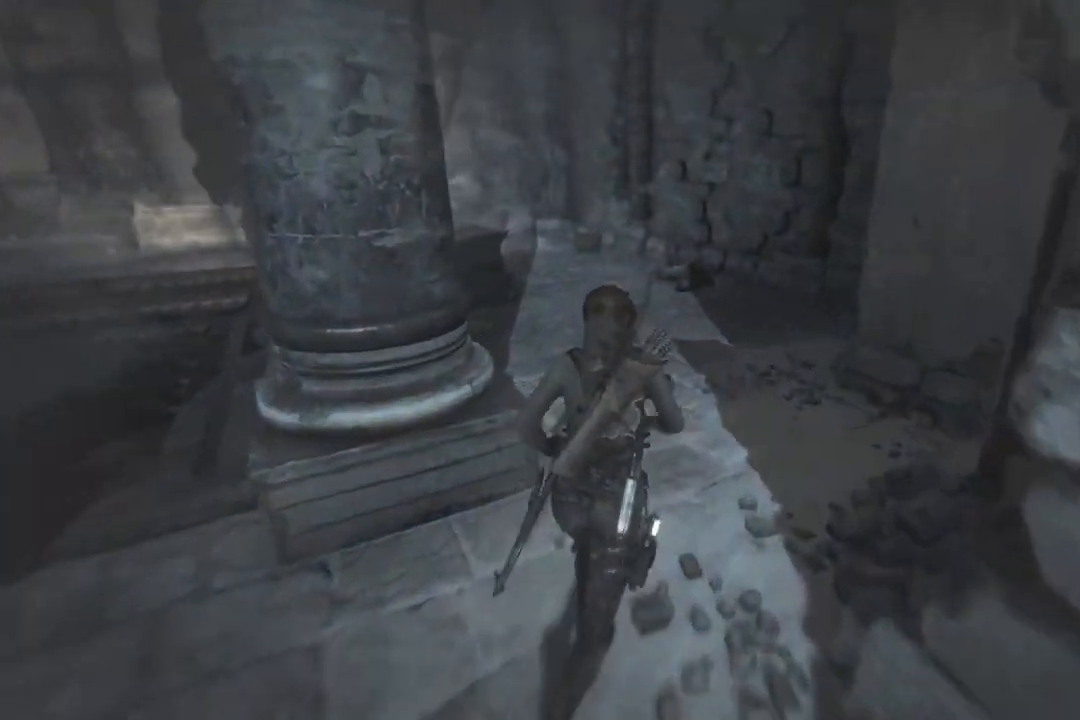
{"dt_ms": 501, "buttons": [], "left_stick": "up", "right_stick": "down-left", "button_events": []}
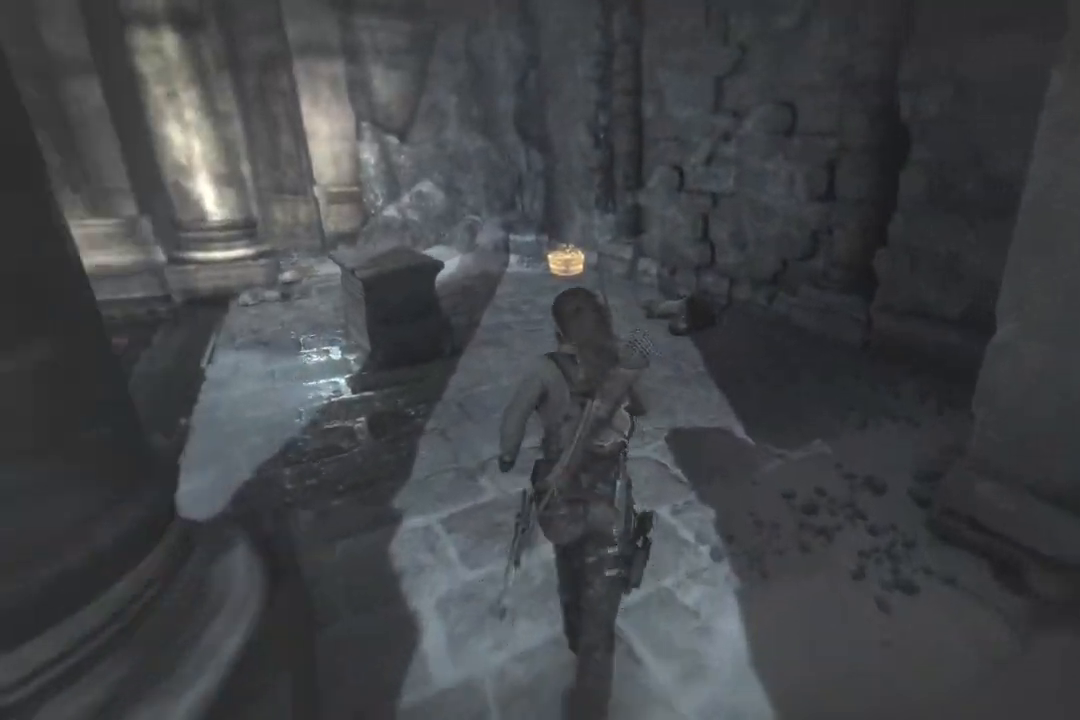
{"dt_ms": 500, "buttons": [], "left_stick": "up", "right_stick": "down-left", "button_events": []}
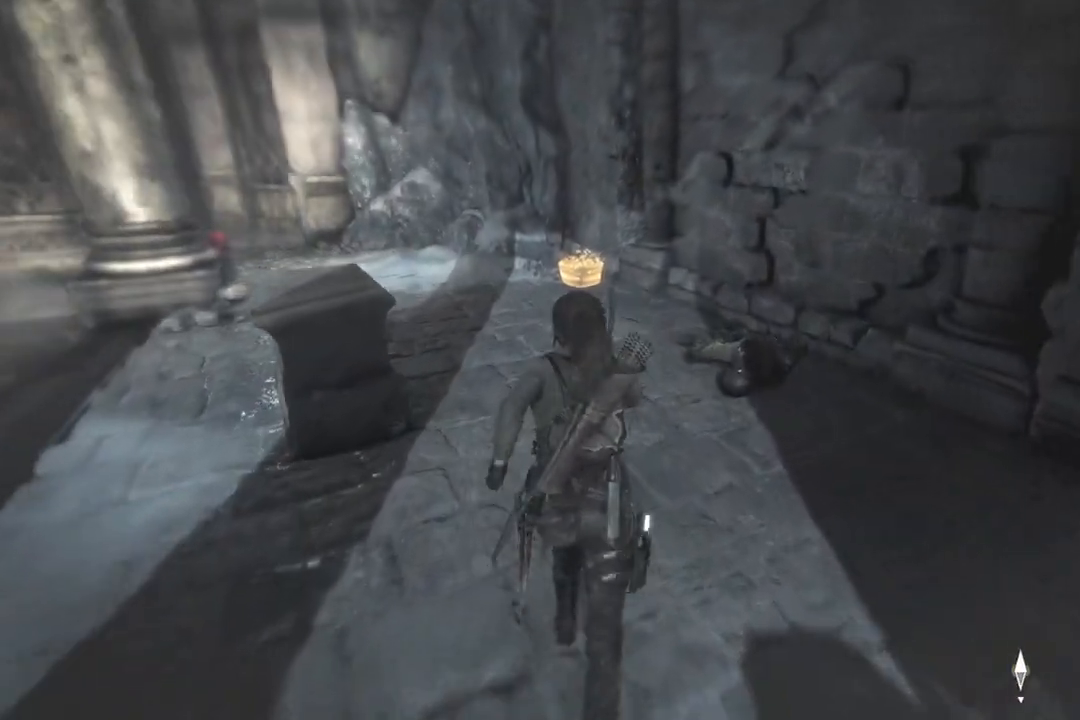
{"dt_ms": 501, "buttons": ["R2"], "left_stick": "up", "right_stick": "center", "button_events": [[401, "R2", "down"]]}
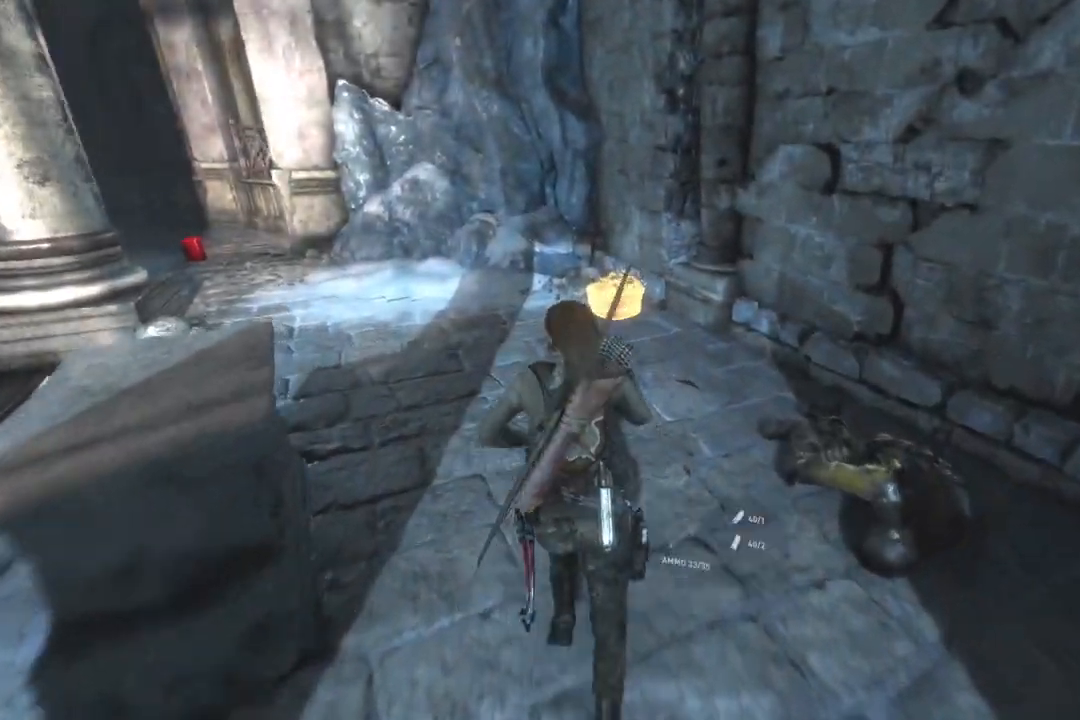
{"dt_ms": 500, "buttons": [], "left_stick": "up", "right_stick": "down", "button_events": [[233, "R2", "up"]]}
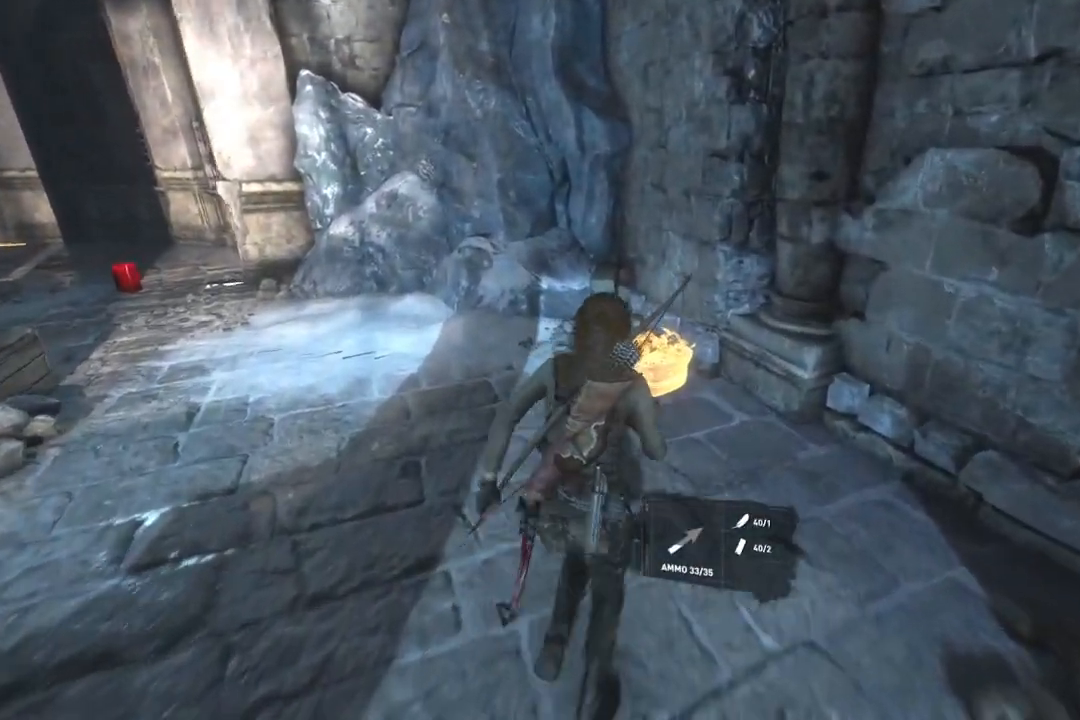
{"dt_ms": 501, "buttons": ["X"], "left_stick": "center", "right_stick": "center", "button_events": [[467, "X", "down"]]}
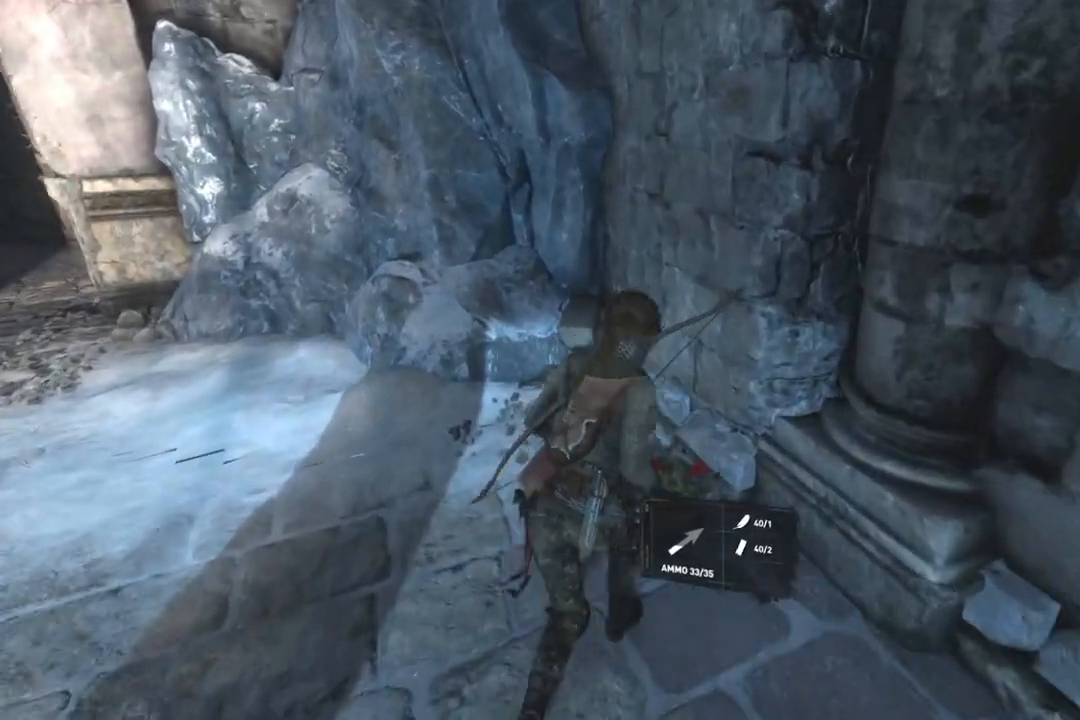
{"dt_ms": 500, "buttons": [], "left_stick": "center", "right_stick": "center", "button_events": [[100, "X", "up"], [183, "X", "down"], [317, "X", "up"]]}
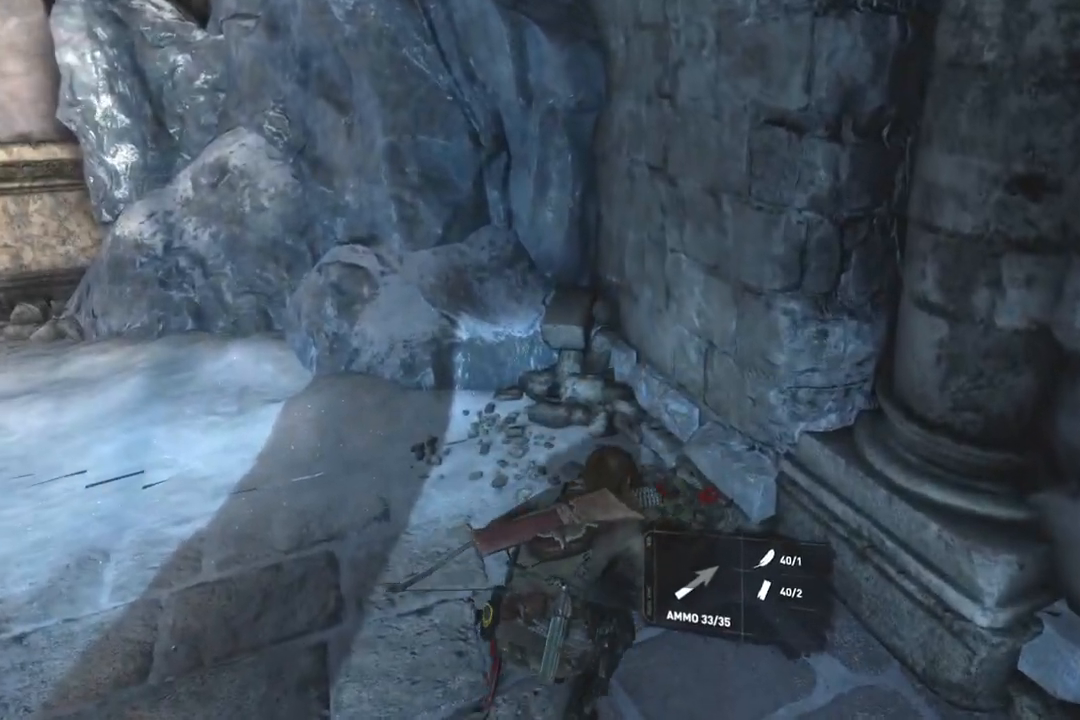
{"dt_ms": 501, "buttons": [], "left_stick": "down-left", "right_stick": "left", "button_events": []}
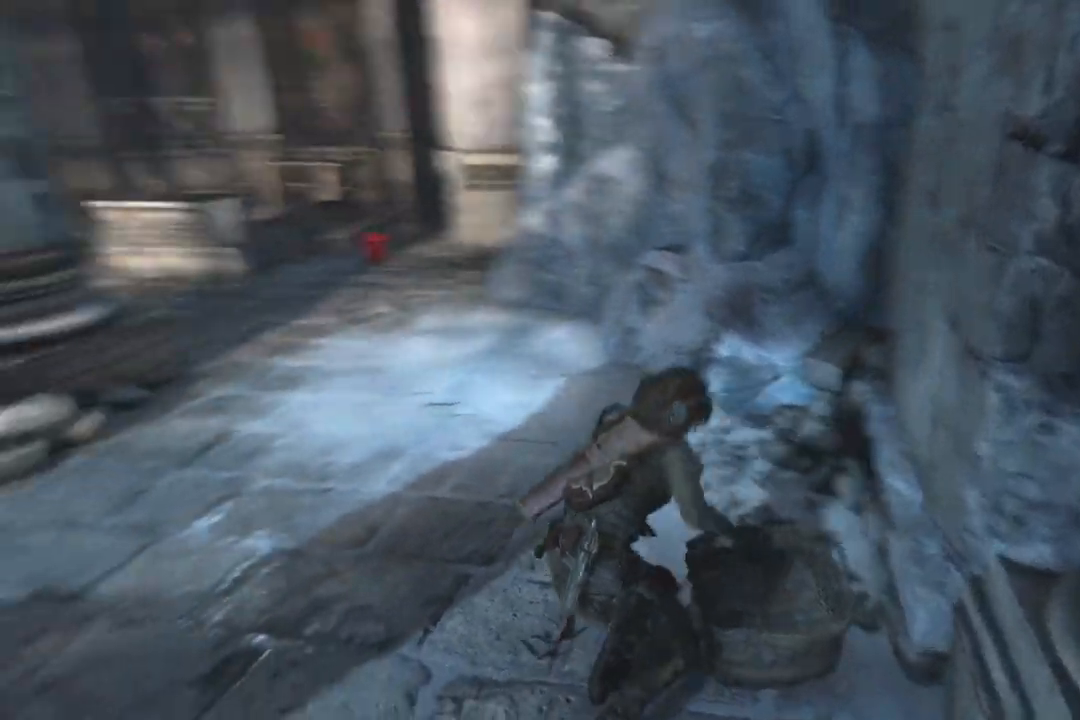
{"dt_ms": 500, "buttons": [], "left_stick": "left", "right_stick": "center", "button_events": []}